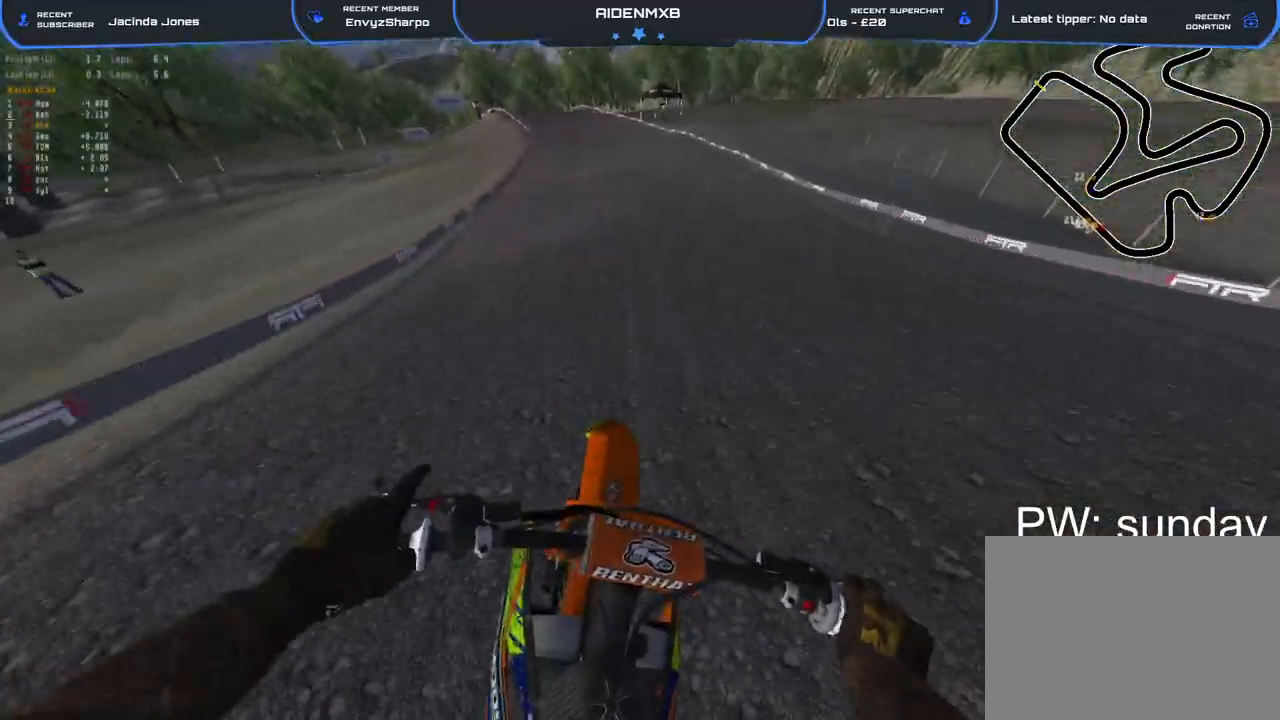
Gameplay with a controller (PlayStation layout); each line is a JSON object with the inputs held at the frame after it. "events" lists button and stick changes between this image and that frame as [ms after this image, input, new state], when the widget could be followed in between. Not read: TOUCHPAD.
{"buttons": ["R2"], "left_stick": "left", "right_stick": "up-right", "events": [[183, "left_stick", "left"], [383, "right_stick", "up"], [483, "right_stick", "up-right"]]}
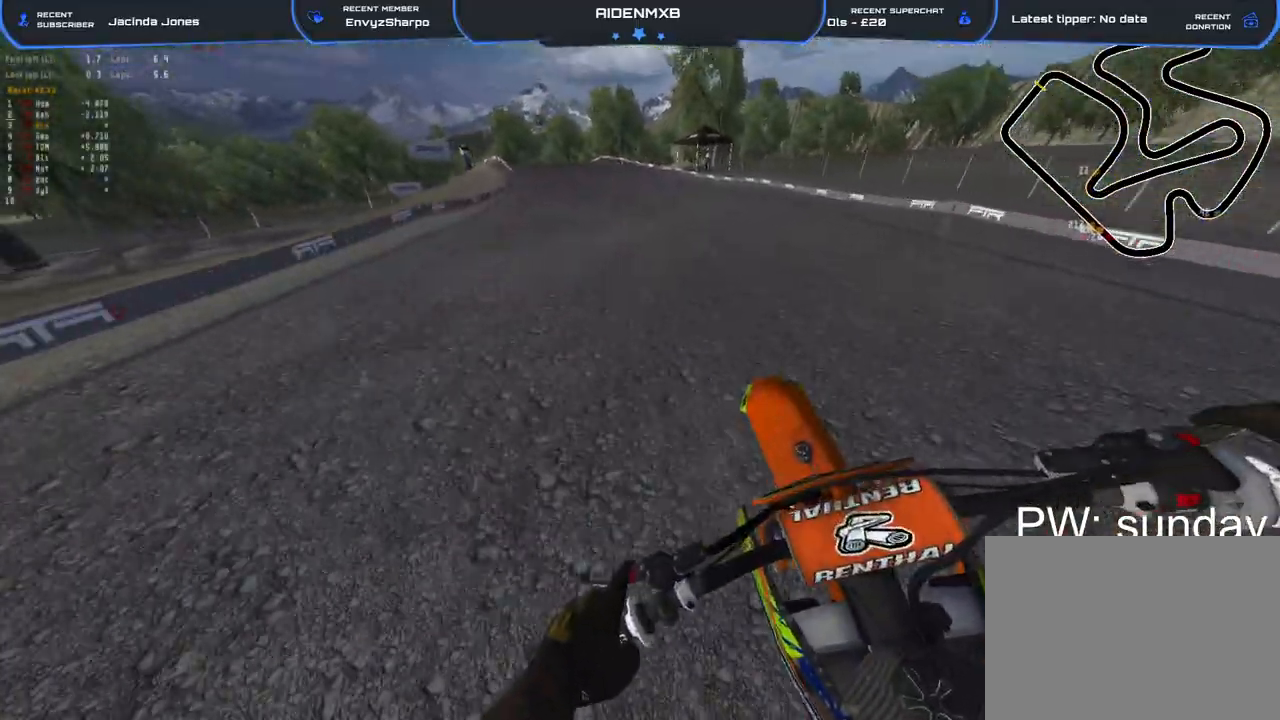
{"buttons": [], "left_stick": "left", "right_stick": "down-right", "events": [[367, "right_stick", "center"], [500, "R2", "up"], [500, "right_stick", "down-right"]]}
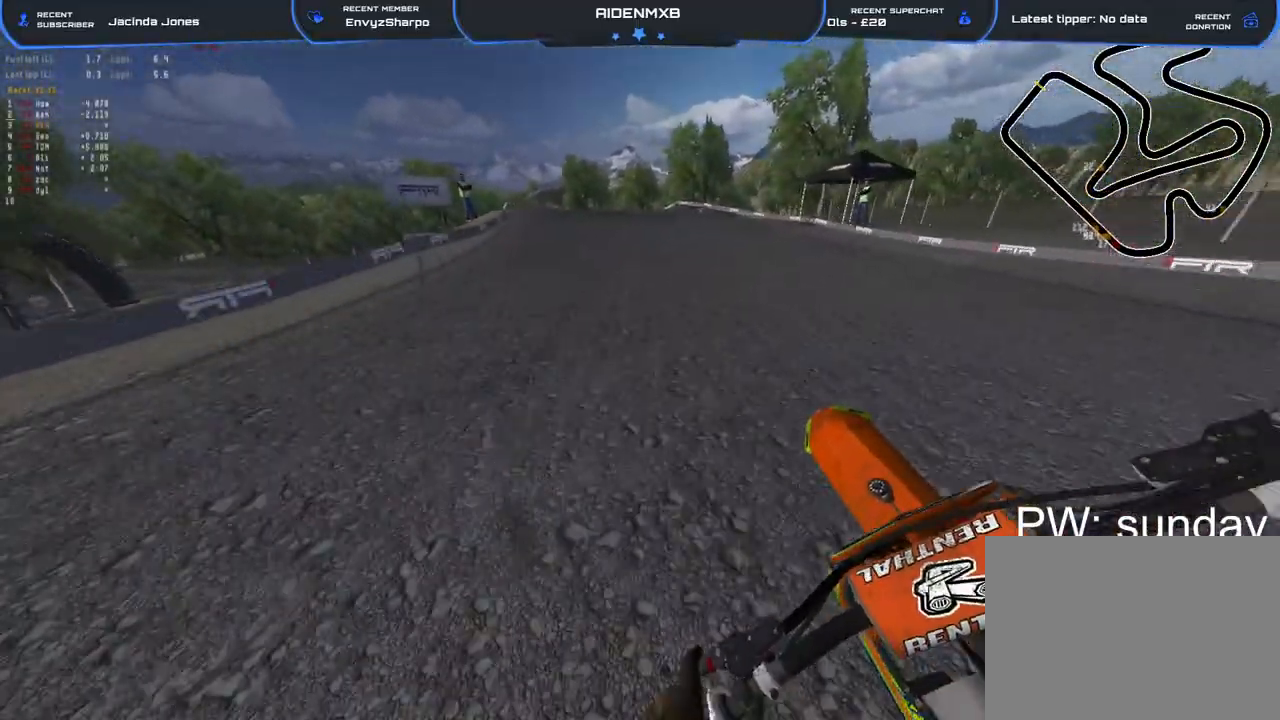
{"buttons": [], "left_stick": "left", "right_stick": "right", "events": [[467, "right_stick", "right"]]}
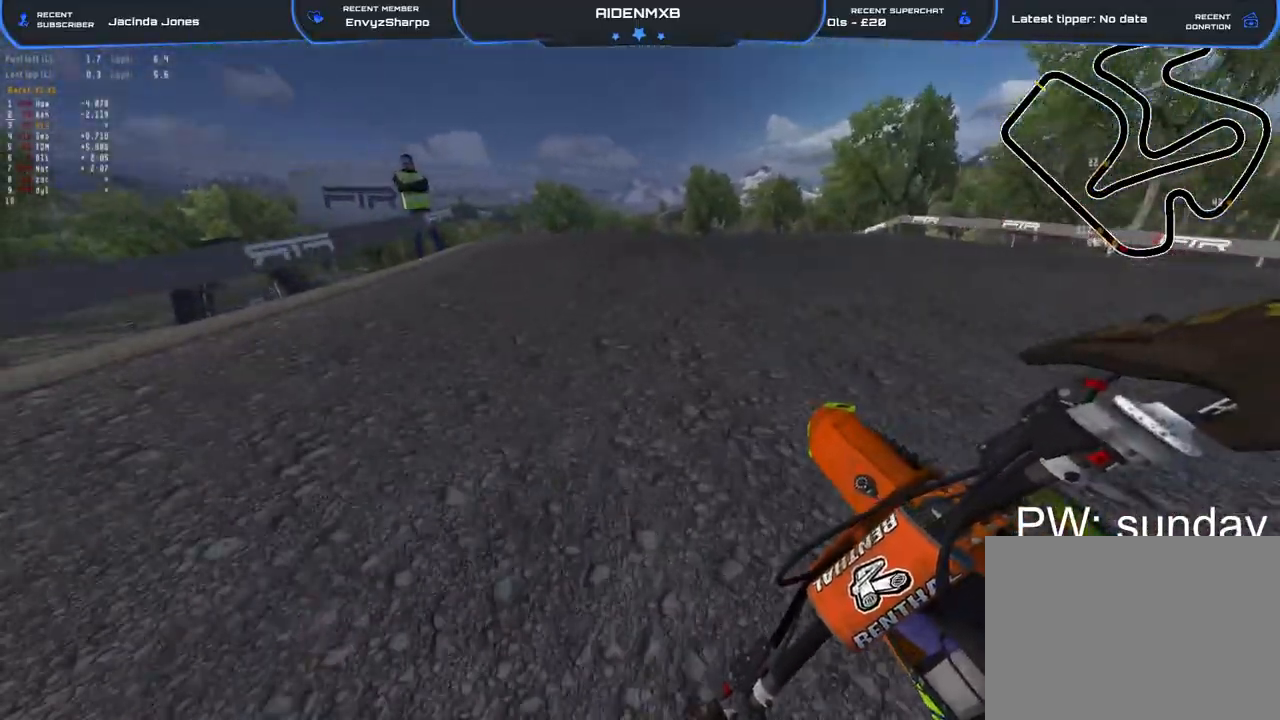
{"buttons": [], "left_stick": "left", "right_stick": "up-left", "events": [[50, "right_stick", "up-right"], [250, "right_stick", "up"], [283, "R2", "down"], [383, "R2", "up"], [417, "right_stick", "up-left"]]}
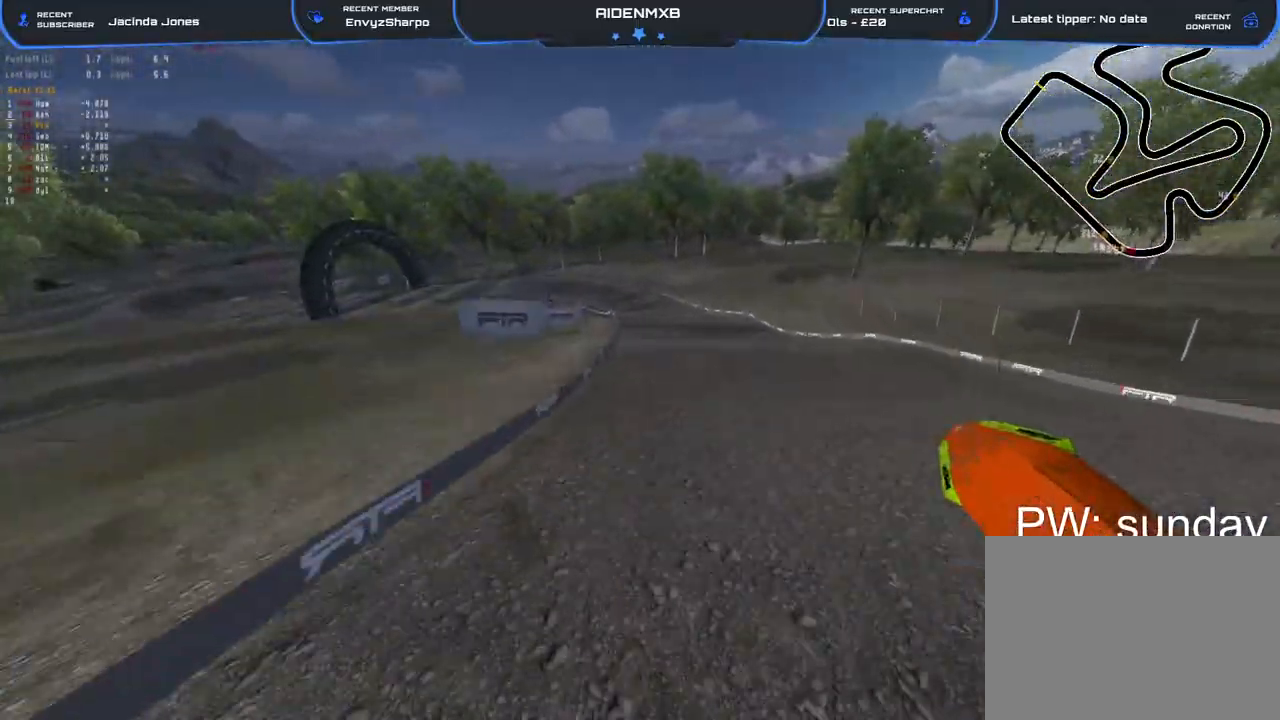
{"buttons": ["R2"], "left_stick": "left", "right_stick": "up", "events": [[283, "right_stick", "left"], [383, "R2", "down"], [433, "right_stick", "up"]]}
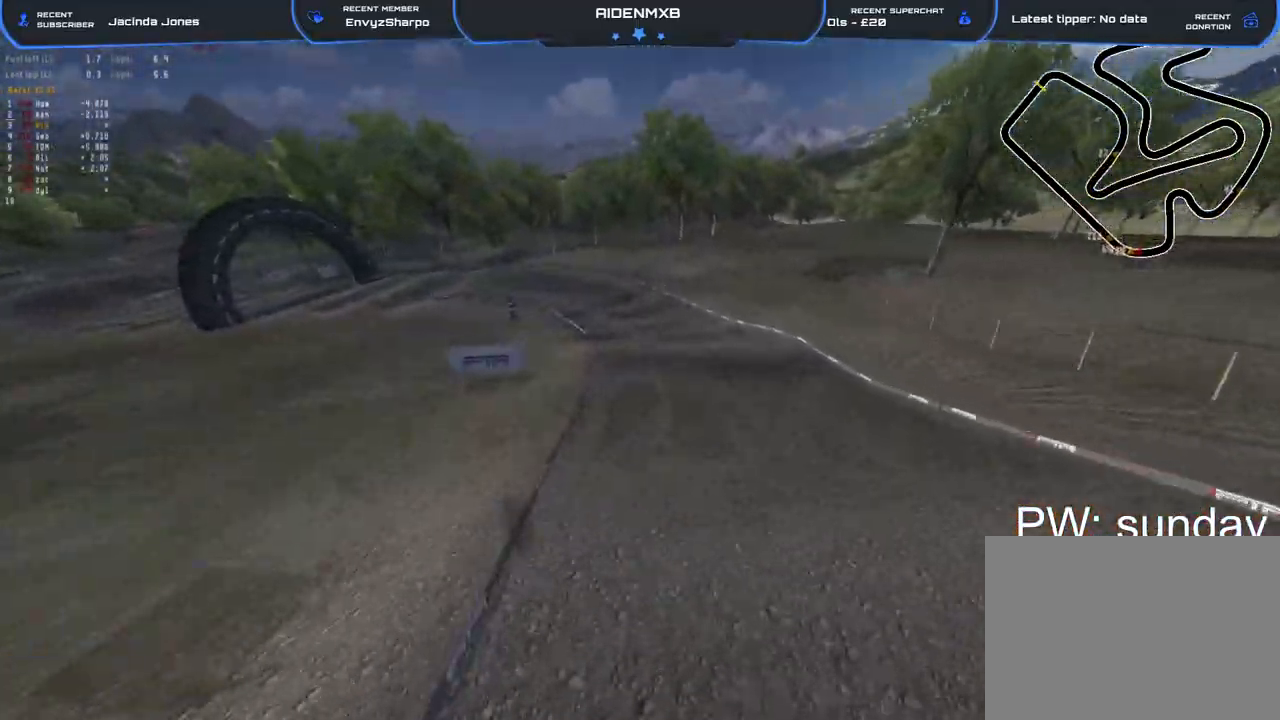
{"buttons": ["R2"], "left_stick": "right", "right_stick": "up-right", "events": [[33, "right_stick", "up-right"], [233, "left_stick", "center"], [300, "left_stick", "right"]]}
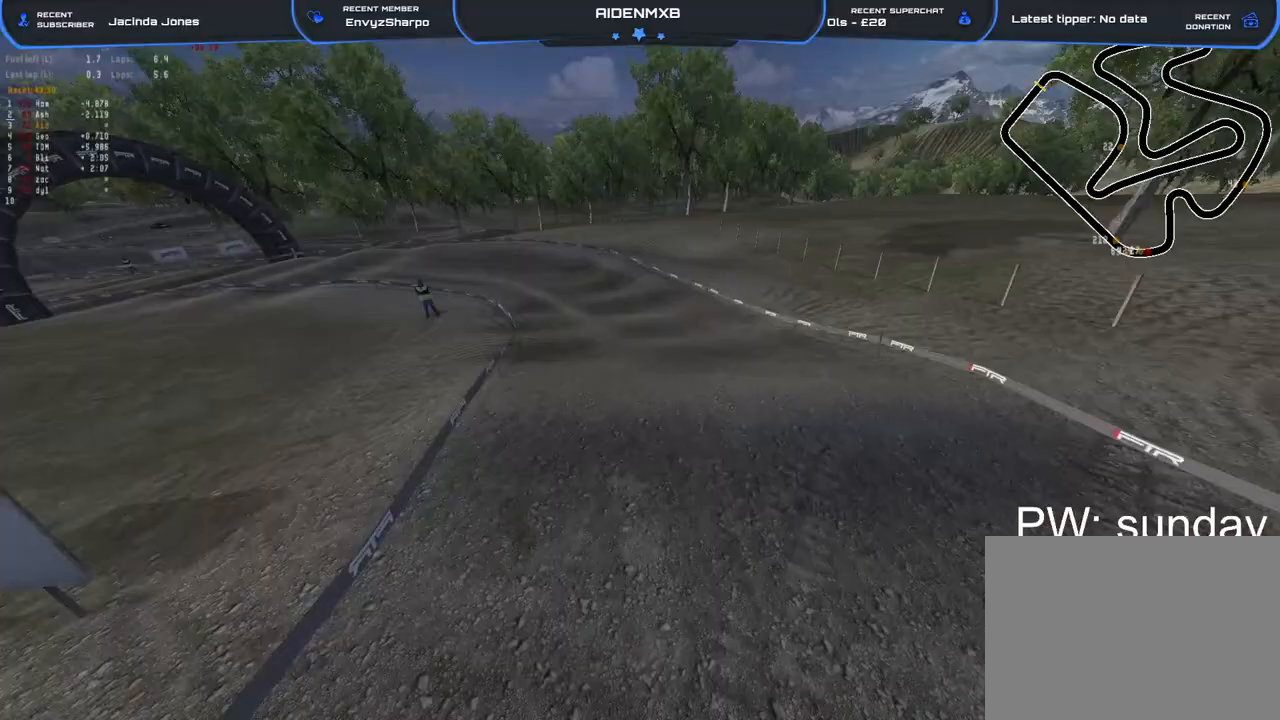
{"buttons": ["R2"], "left_stick": "left", "right_stick": "center", "events": [[150, "right_stick", "center"], [267, "left_stick", "center"], [383, "left_stick", "left"]]}
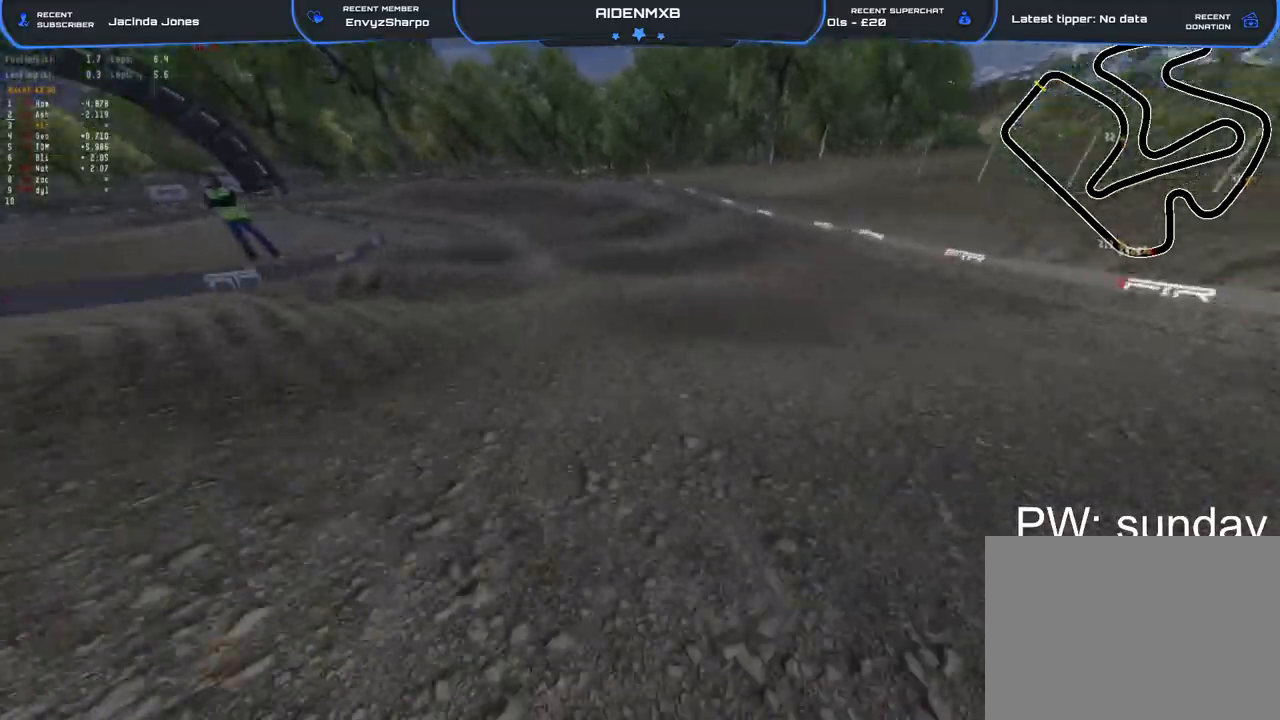
{"buttons": ["R2"], "left_stick": "left", "right_stick": "center", "events": [[333, "R2", "up"], [400, "R2", "down"]]}
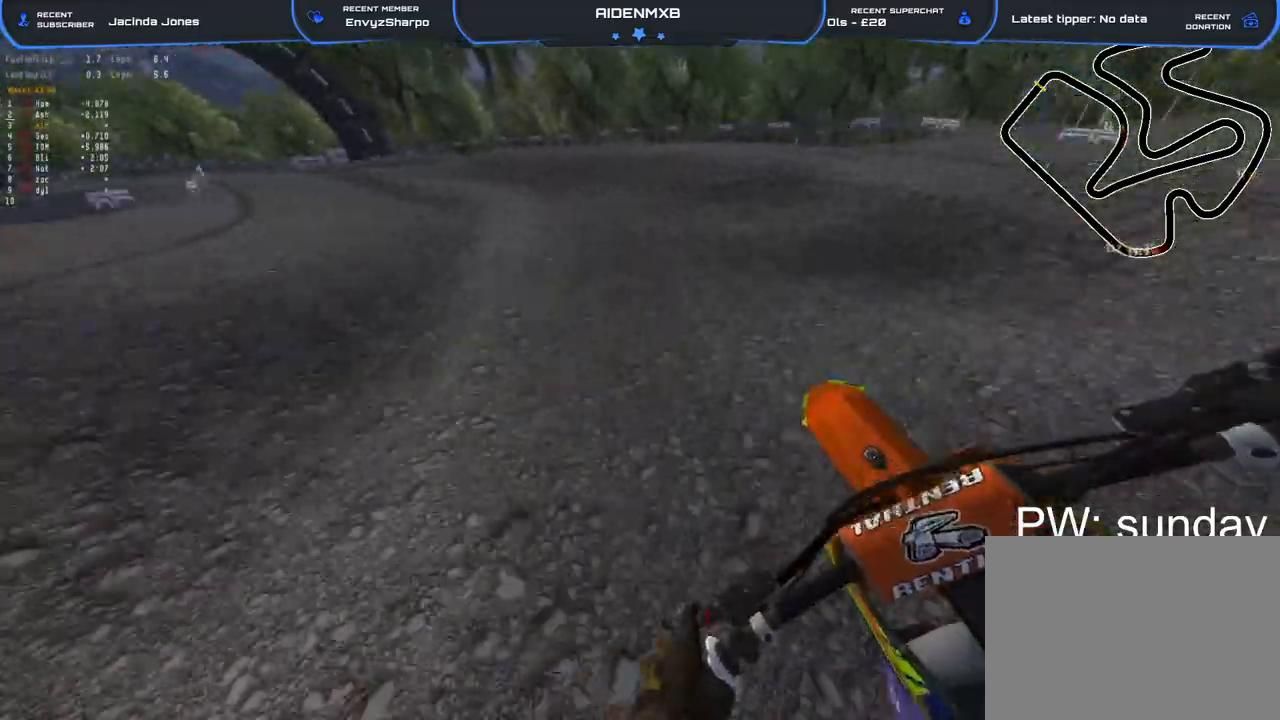
{"buttons": ["R2"], "left_stick": "left", "right_stick": "down", "events": [[17, "right_stick", "down"]]}
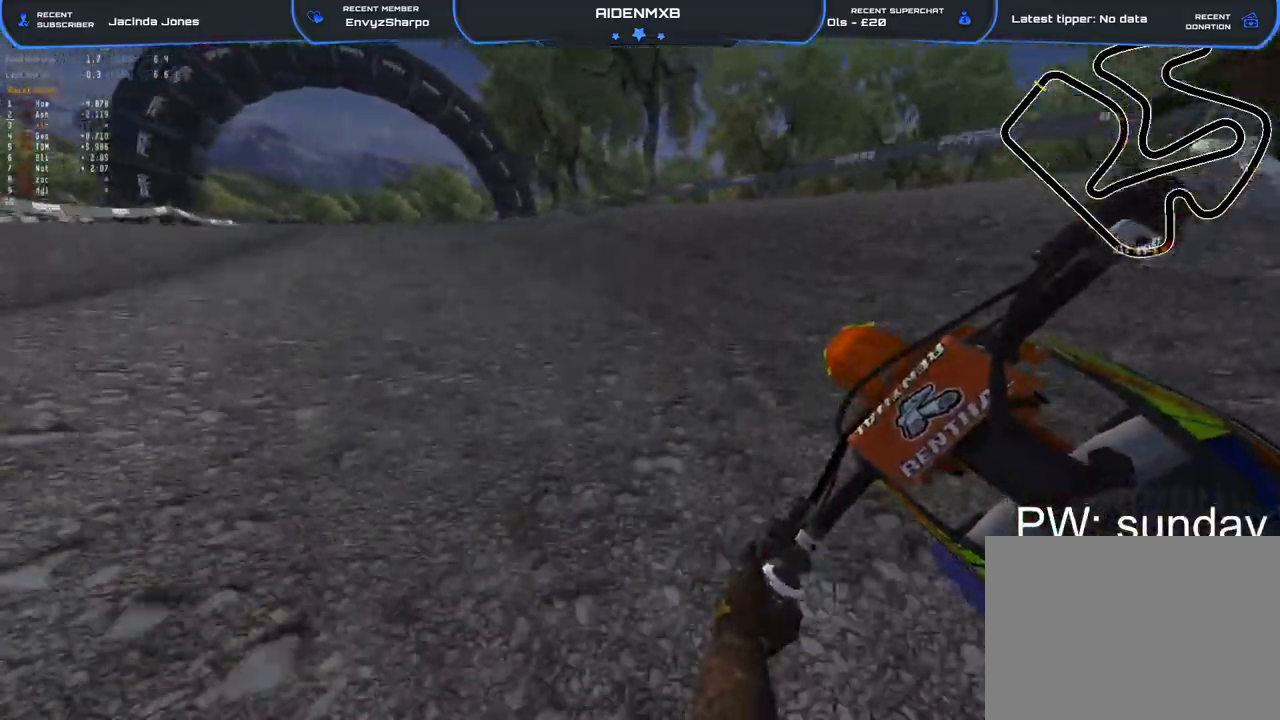
{"buttons": ["R2"], "left_stick": "center", "right_stick": "down-right", "events": [[200, "right_stick", "down-right"], [283, "R1", "down"], [333, "R1", "up"], [400, "left_stick", "center"]]}
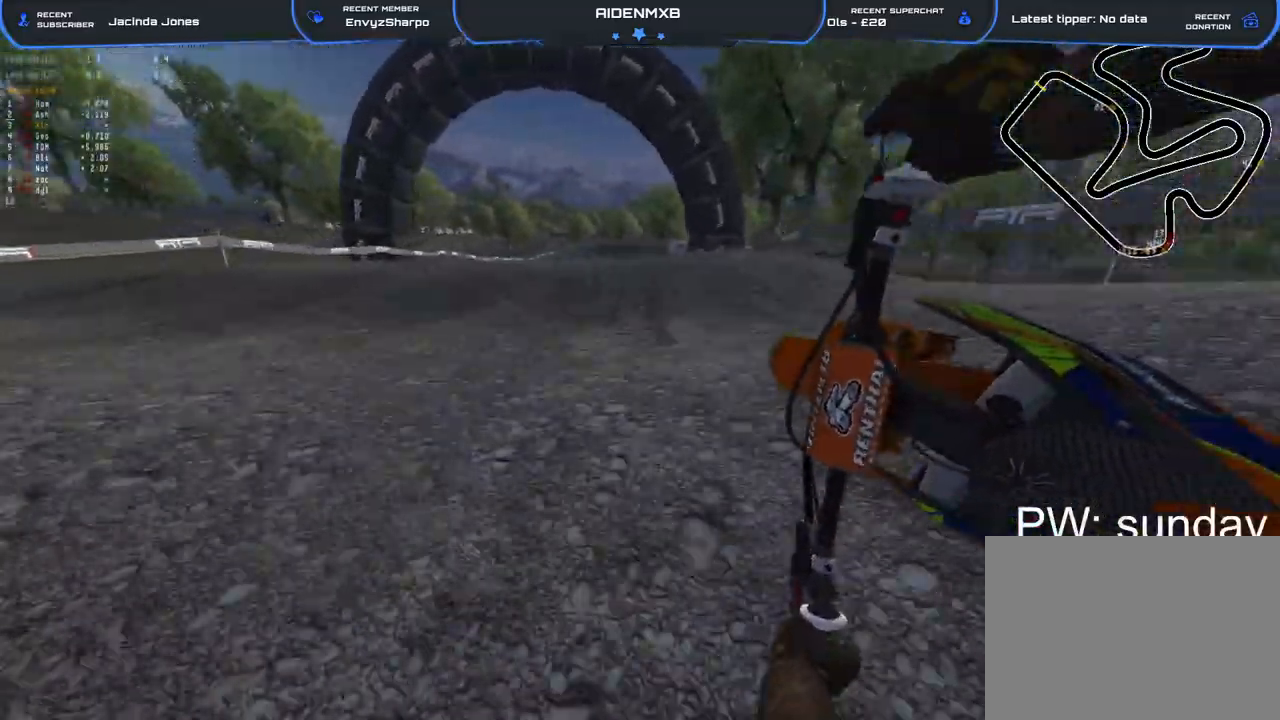
{"buttons": ["R2"], "left_stick": "center", "right_stick": "down-right"}
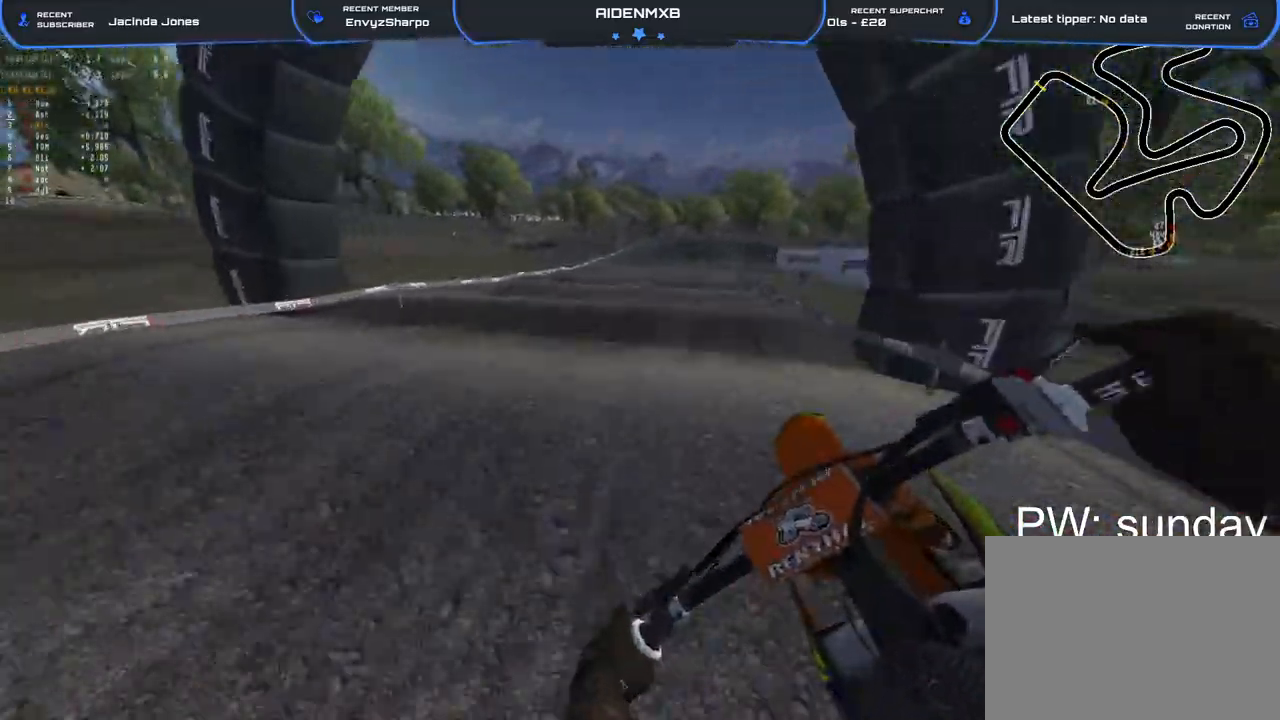
{"buttons": ["R2"], "left_stick": "right", "right_stick": "up-right", "events": [[50, "left_stick", "right"], [100, "R1", "down"], [217, "right_stick", "up-right"], [350, "R1", "up"]]}
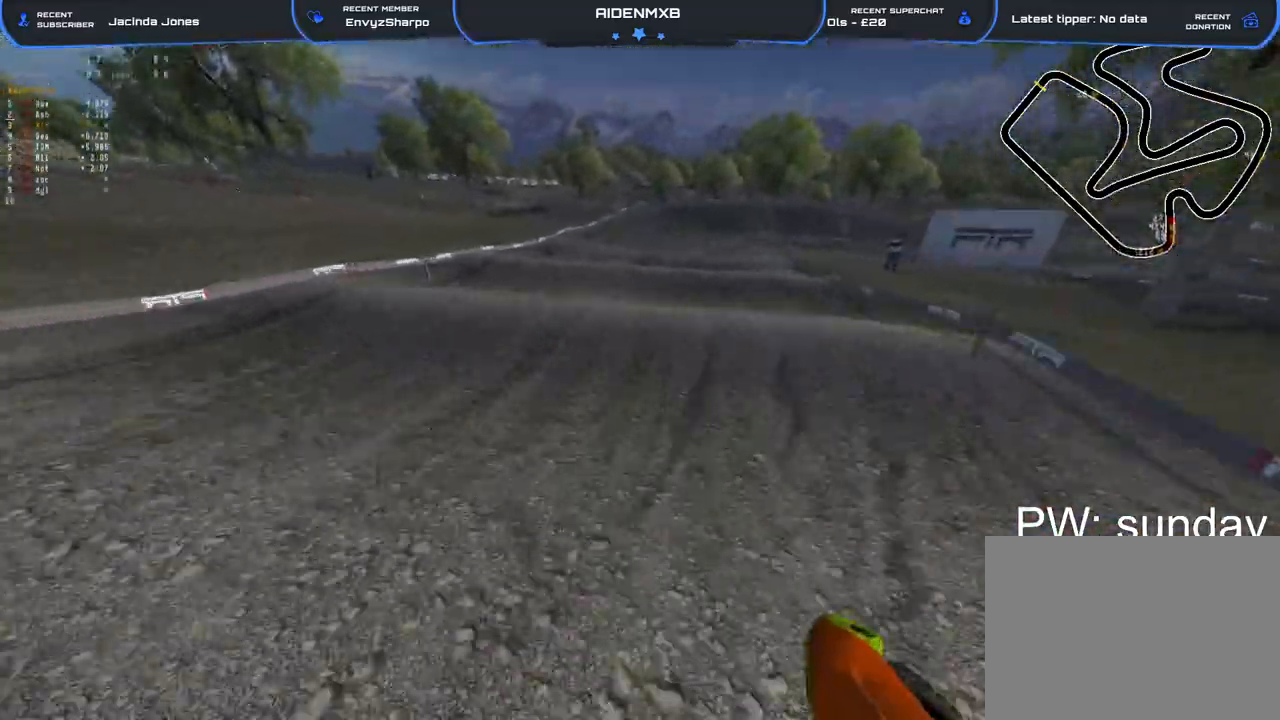
{"buttons": [], "left_stick": "right", "right_stick": "up-right", "events": [[267, "R2", "up"], [400, "R2", "down"], [500, "R2", "up"]]}
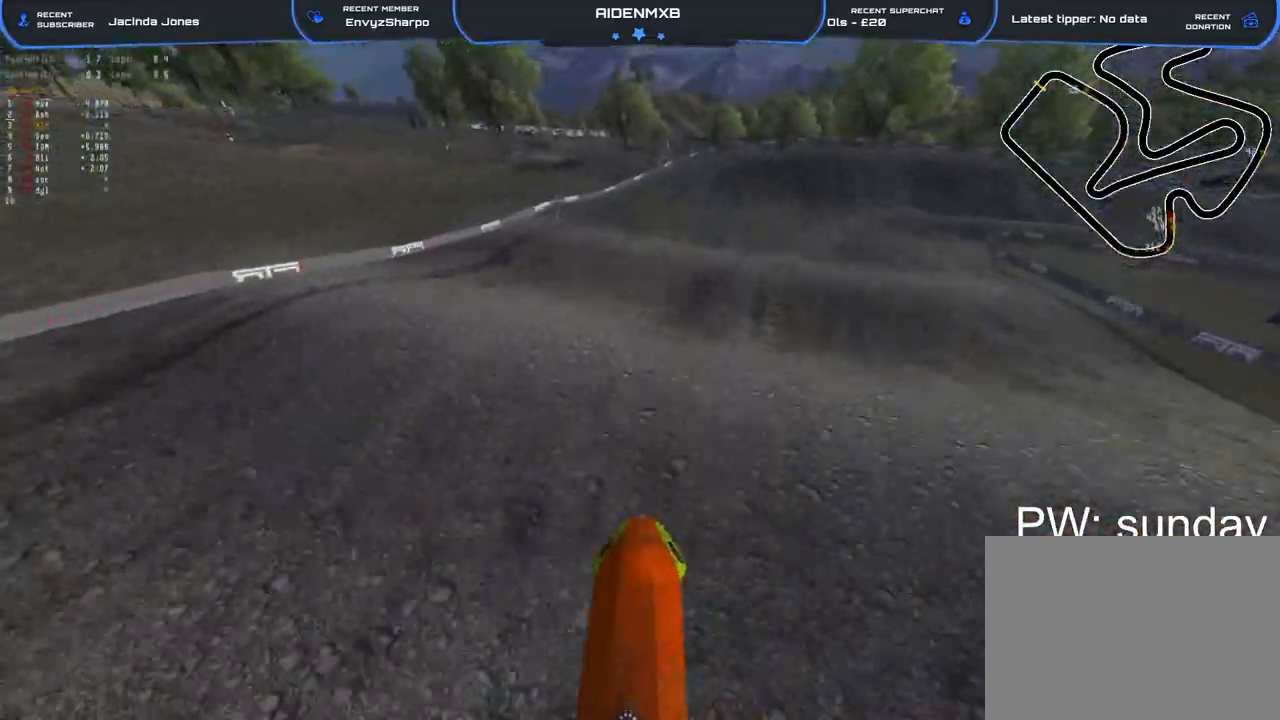
{"buttons": ["L2", "R2"], "left_stick": "right", "right_stick": "left", "events": [[50, "left_stick", "center"], [50, "right_stick", "center"], [167, "left_stick", "right"], [283, "R2", "down"], [350, "right_stick", "left"], [483, "L2", "down"]]}
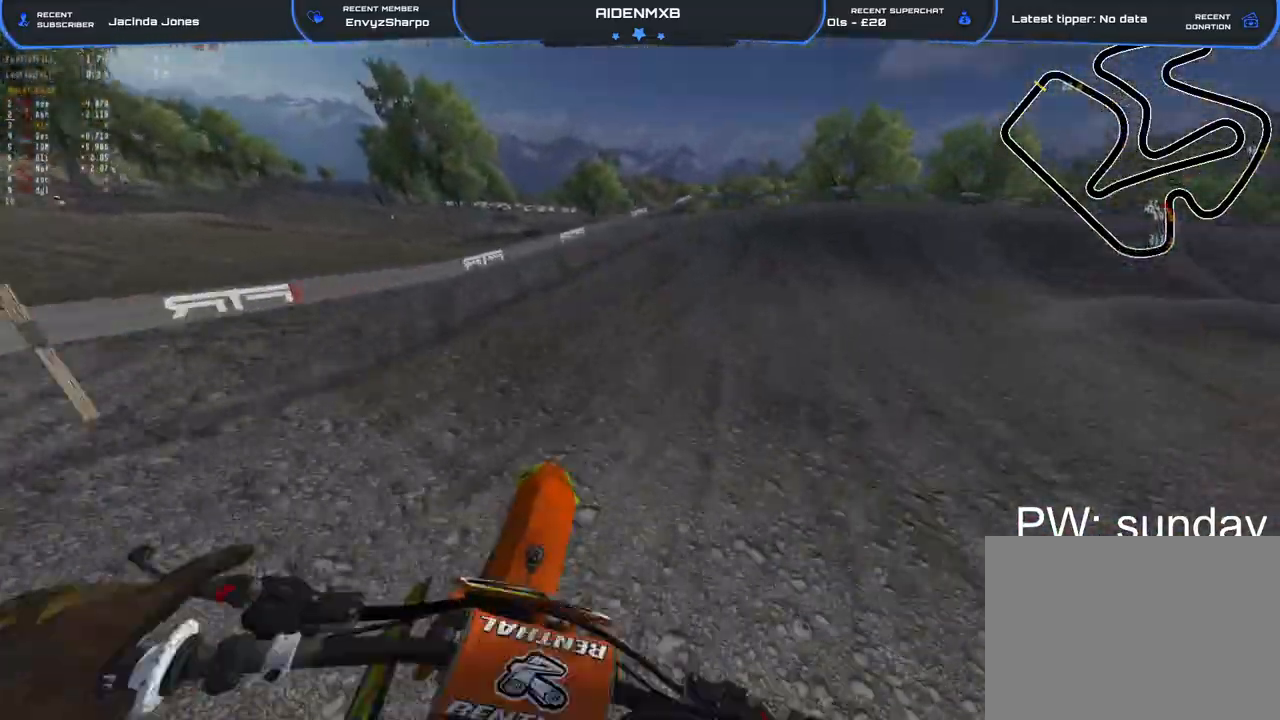
{"buttons": ["R2"], "left_stick": "right", "right_stick": "left", "events": [[100, "L2", "up"], [167, "TRIANGLE", "down"], [233, "L2", "down"], [267, "TRIANGLE", "up"], [350, "L2", "up"]]}
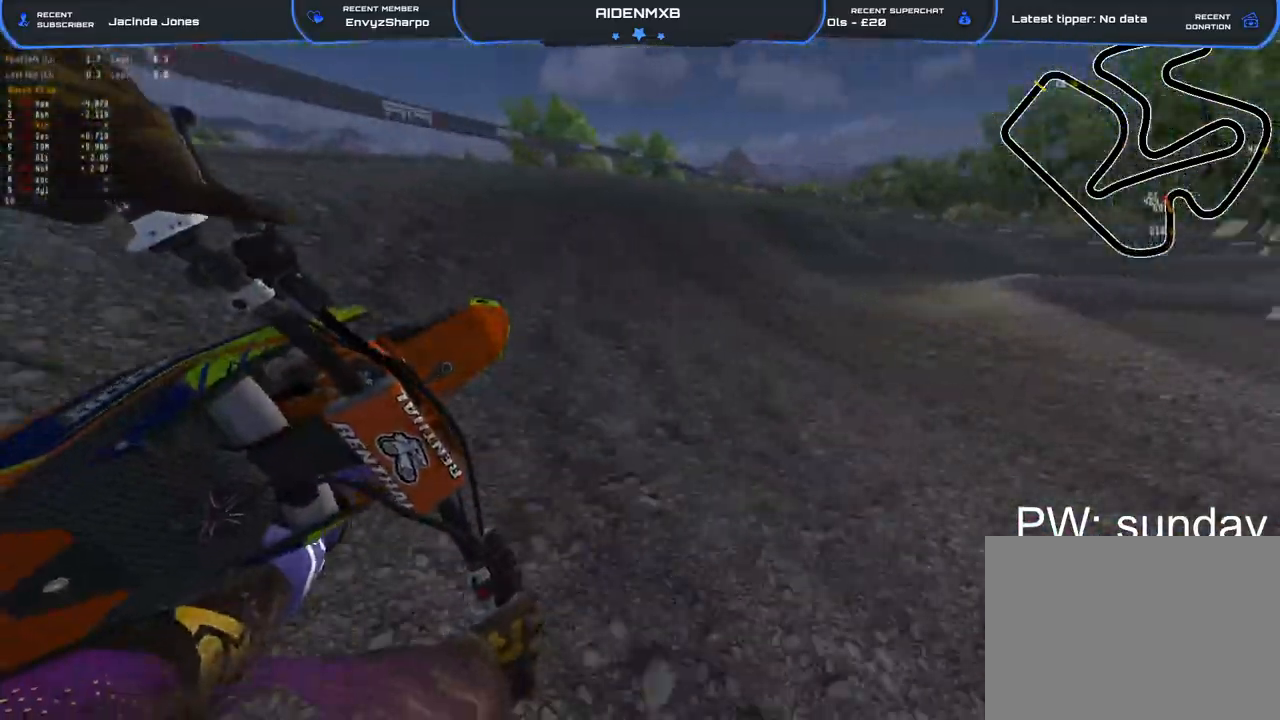
{"buttons": ["R1", "R2"], "left_stick": "right", "right_stick": "left", "events": [[283, "TRIANGLE", "down"], [317, "L2", "down"], [333, "TRIANGLE", "up"], [433, "L2", "up"], [500, "R1", "down"]]}
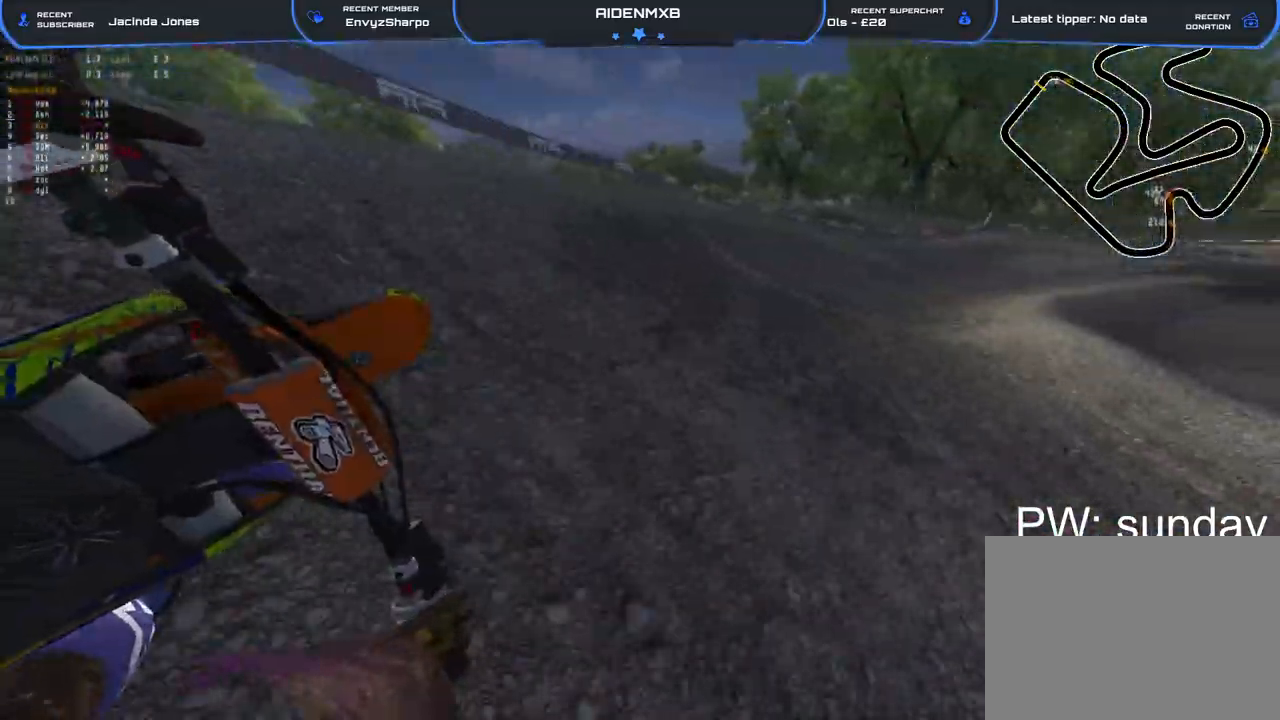
{"buttons": ["R1", "R2"], "left_stick": "right", "right_stick": "left", "events": [[150, "R2", "up"], [317, "R2", "down"]]}
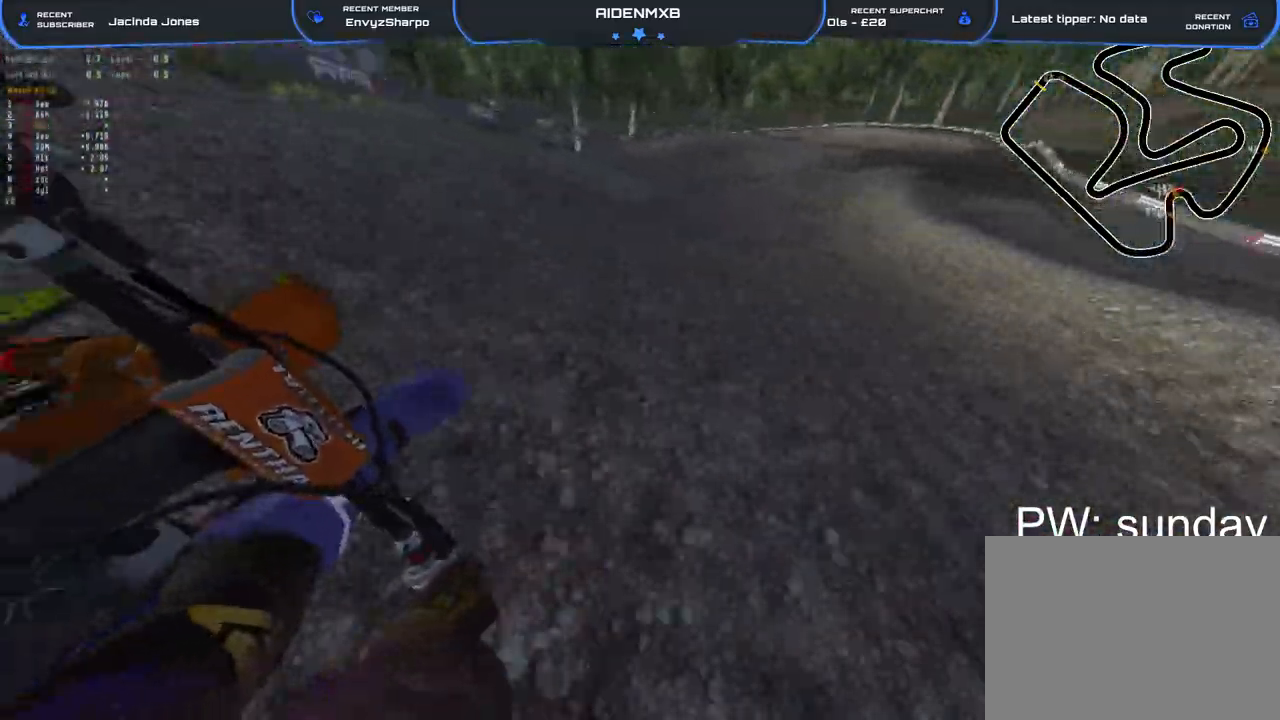
{"buttons": [], "left_stick": "right", "right_stick": "center", "events": [[250, "R1", "up"], [400, "right_stick", "center"], [500, "R2", "up"]]}
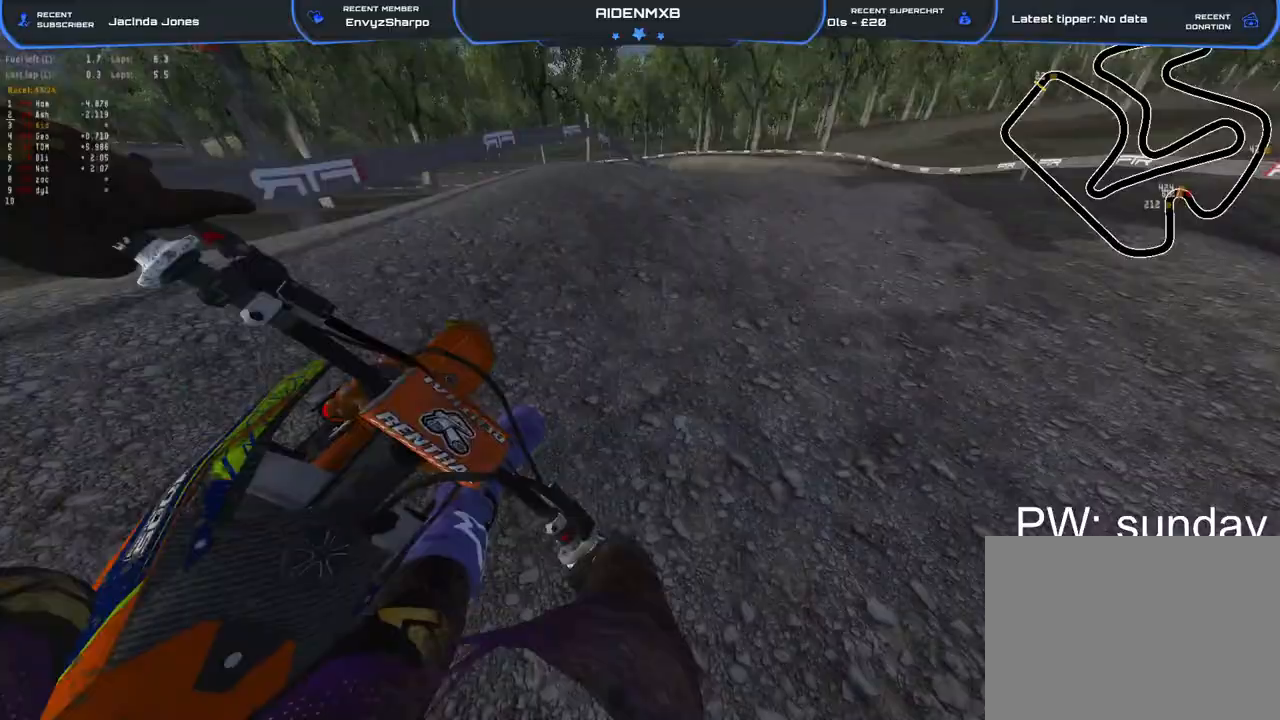
{"buttons": ["R2"], "left_stick": "left", "right_stick": "left", "events": [[17, "R1", "down"], [100, "right_stick", "left"], [167, "left_stick", "down-right"], [267, "R2", "down"], [417, "R1", "up"], [467, "left_stick", "left"]]}
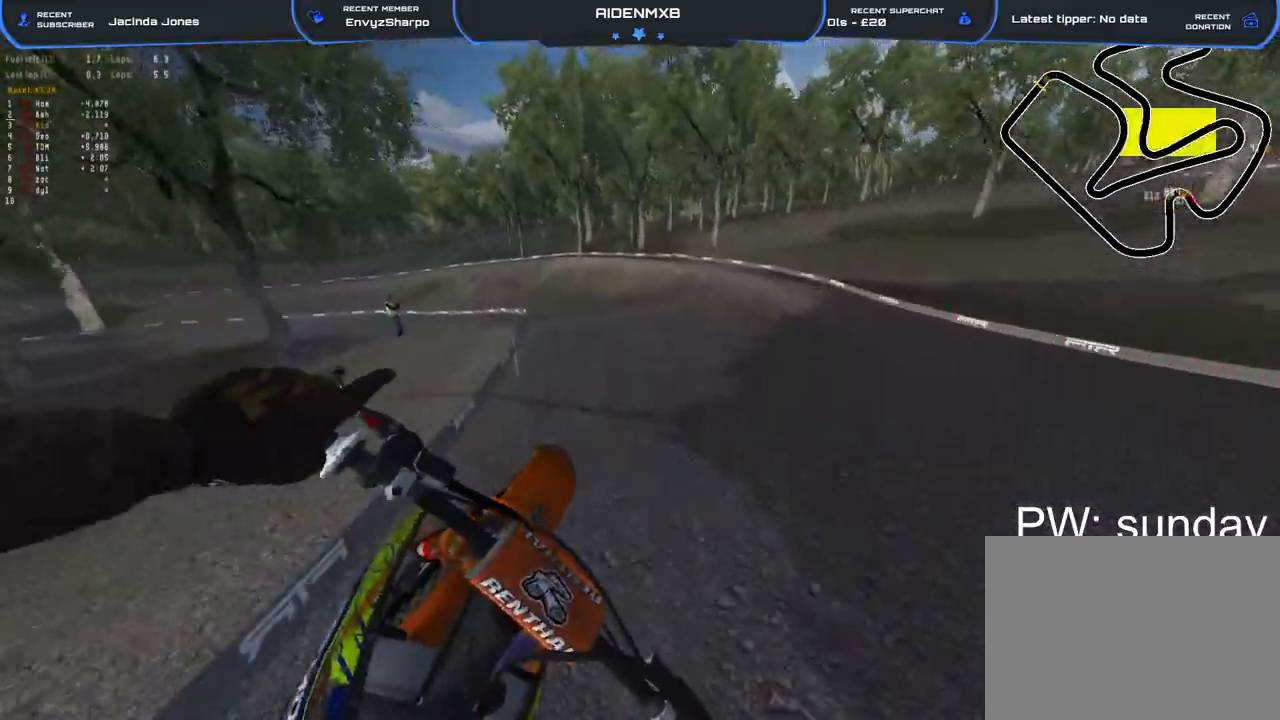
{"buttons": ["TRIANGLE", "R2"], "left_stick": "left", "right_stick": "center", "events": [[167, "R2", "up"], [367, "right_stick", "center"], [400, "R2", "down"], [450, "TRIANGLE", "down"]]}
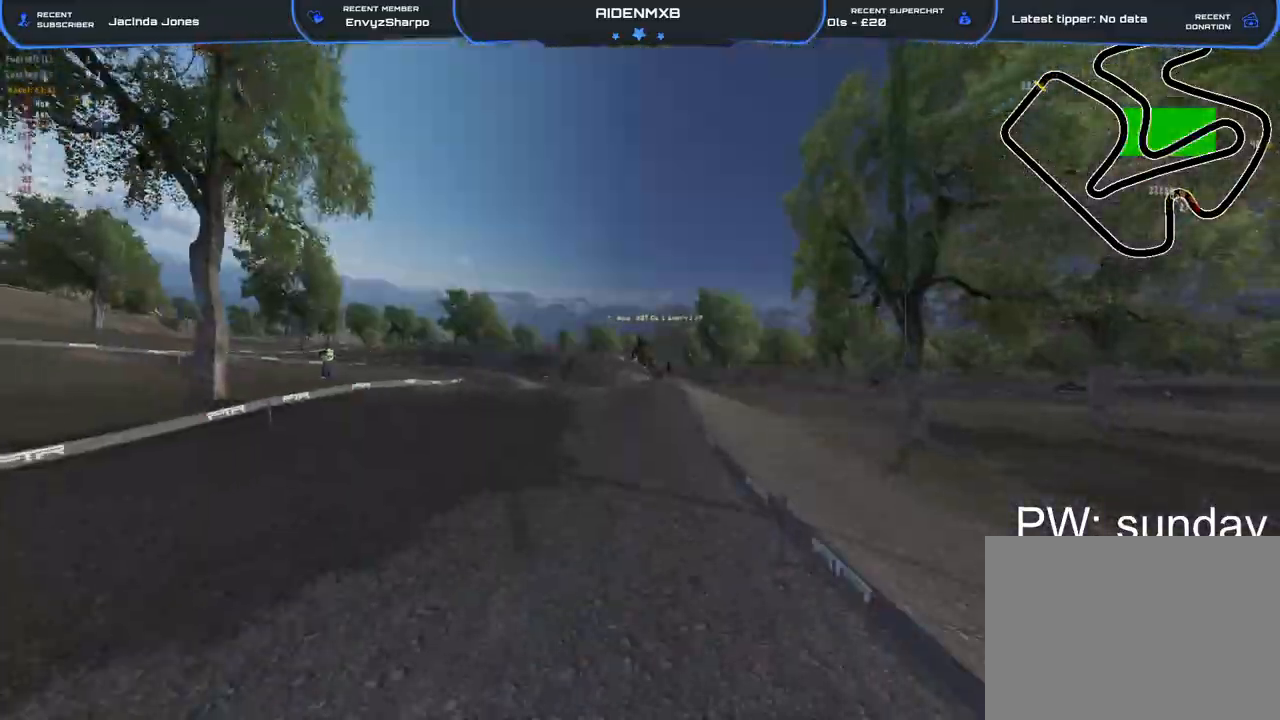
{"buttons": ["L2", "R1", "R2"], "left_stick": "left", "right_stick": "down-right", "events": [[17, "TRIANGLE", "up"], [50, "R2", "up"], [83, "R1", "down"], [183, "right_stick", "down-right"], [217, "R2", "down"], [300, "L2", "down"], [333, "R2", "up"], [467, "R2", "down"]]}
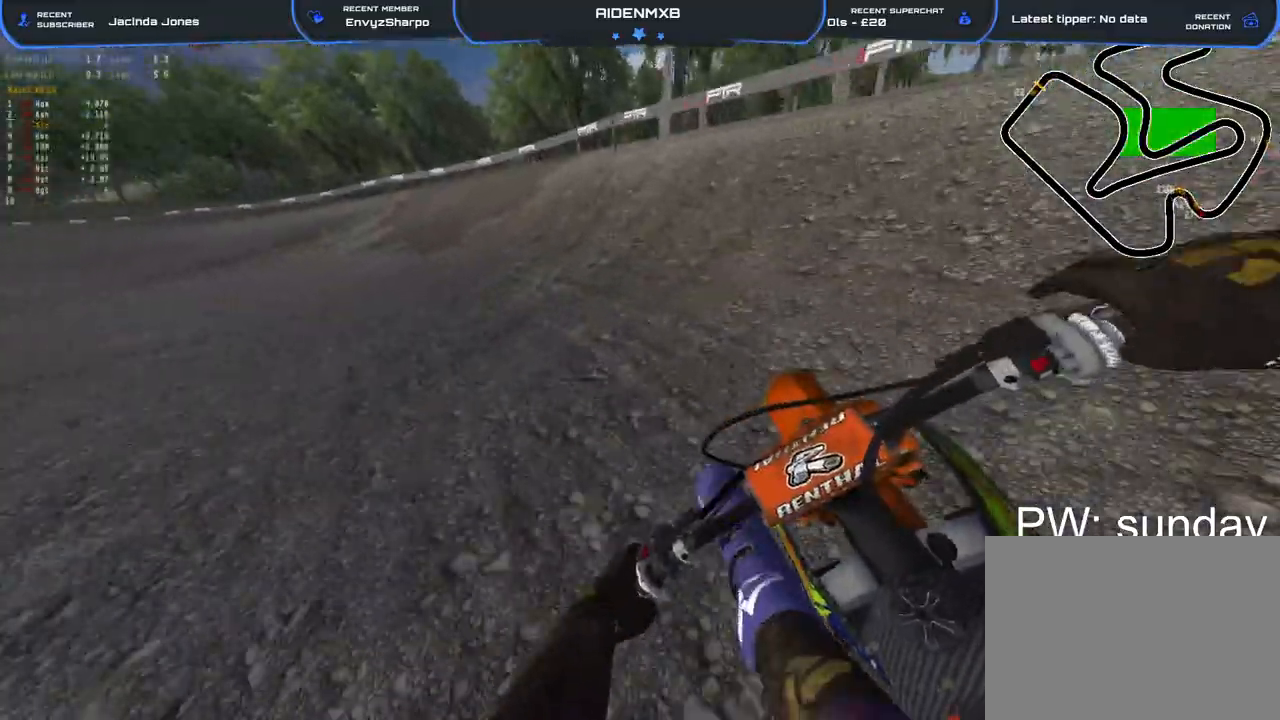
{"buttons": ["R1", "R2"], "left_stick": "left", "right_stick": "right", "events": [[67, "R2", "up"], [133, "right_stick", "right"], [183, "L2", "up"], [200, "R2", "down"], [317, "L1", "down"], [450, "L1", "up"]]}
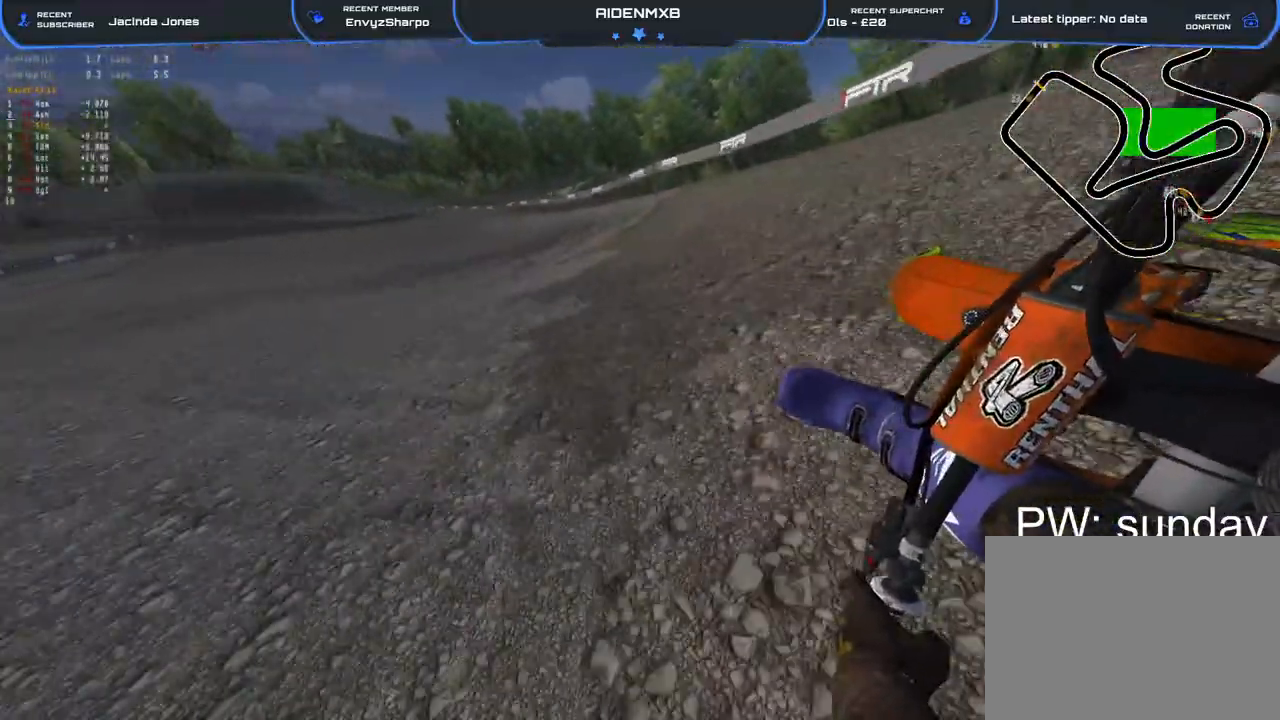
{"buttons": ["R1", "R2"], "left_stick": "up-left", "right_stick": "right", "events": [[100, "left_stick", "up-left"]]}
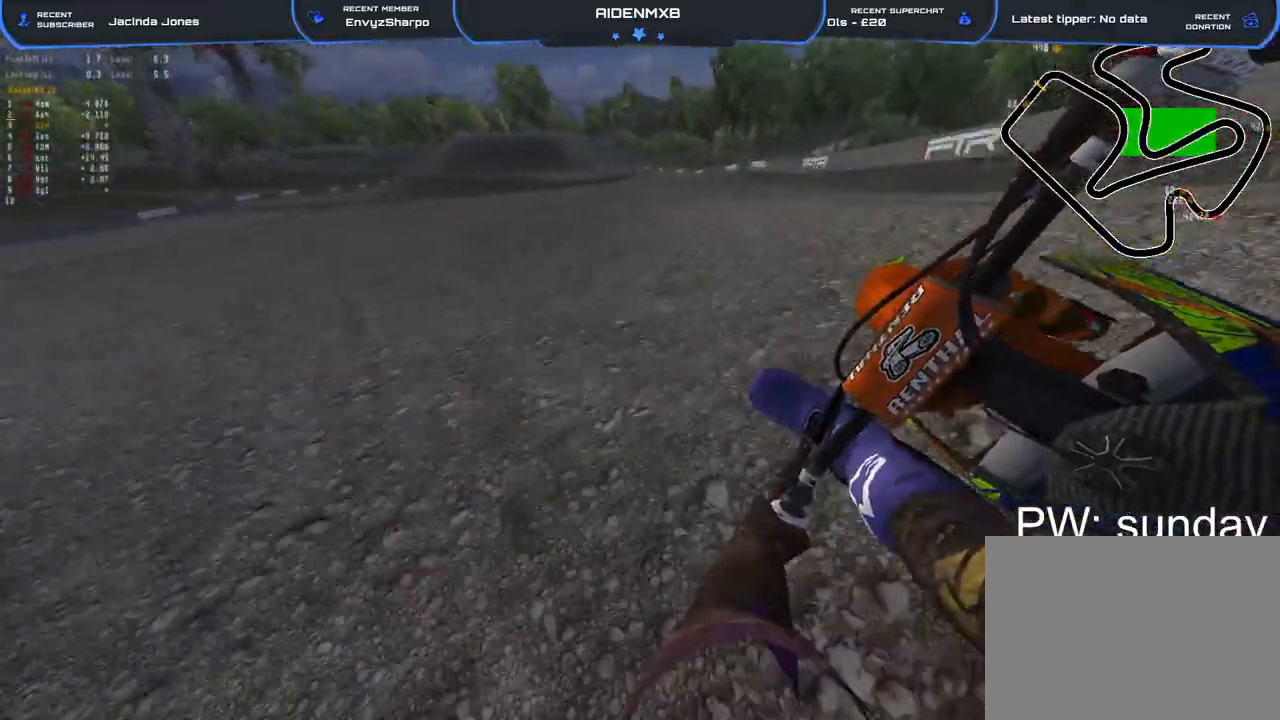
{"buttons": ["R1", "R2"], "left_stick": "center", "right_stick": "down", "events": [[67, "right_stick", "down-right"], [400, "left_stick", "center"], [483, "right_stick", "down"]]}
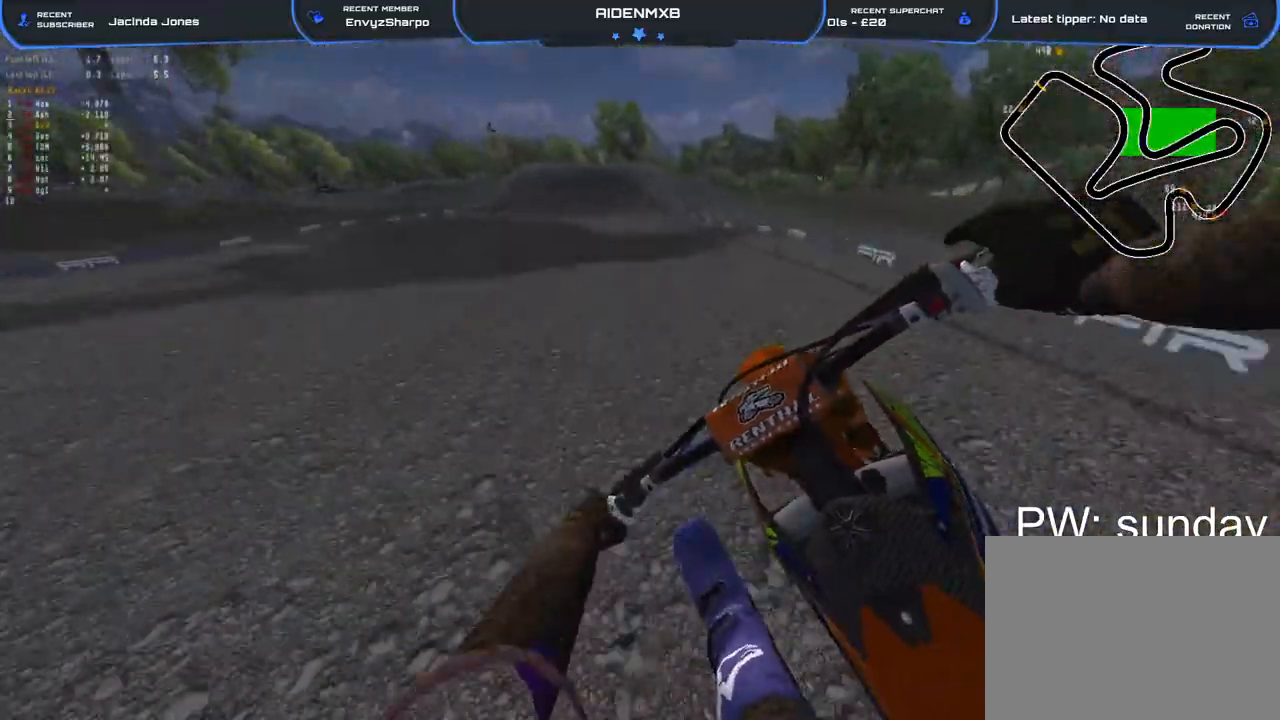
{"buttons": ["R1", "R2"], "left_stick": "center", "right_stick": "center", "events": [[100, "right_stick", "center"]]}
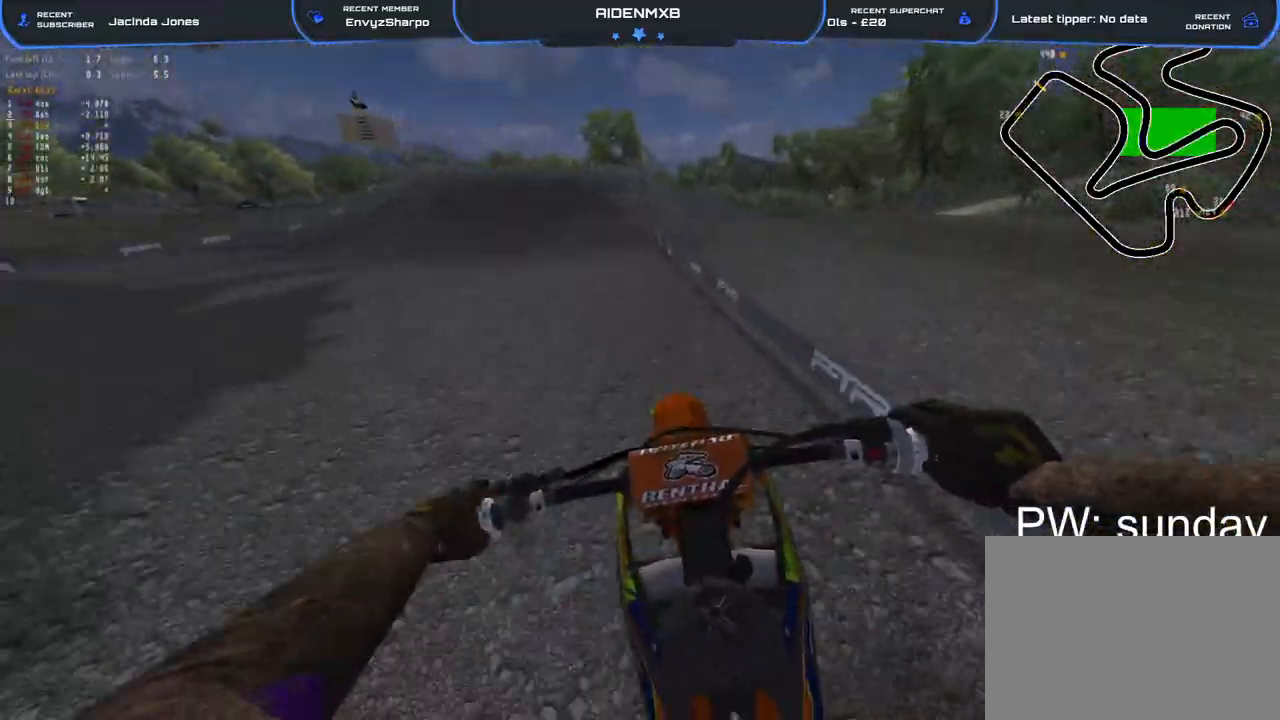
{"buttons": [], "left_stick": "left", "right_stick": "down-left", "events": [[67, "R1", "up"], [217, "right_stick", "left"], [383, "left_stick", "left"], [383, "right_stick", "down-left"], [417, "R2", "up"]]}
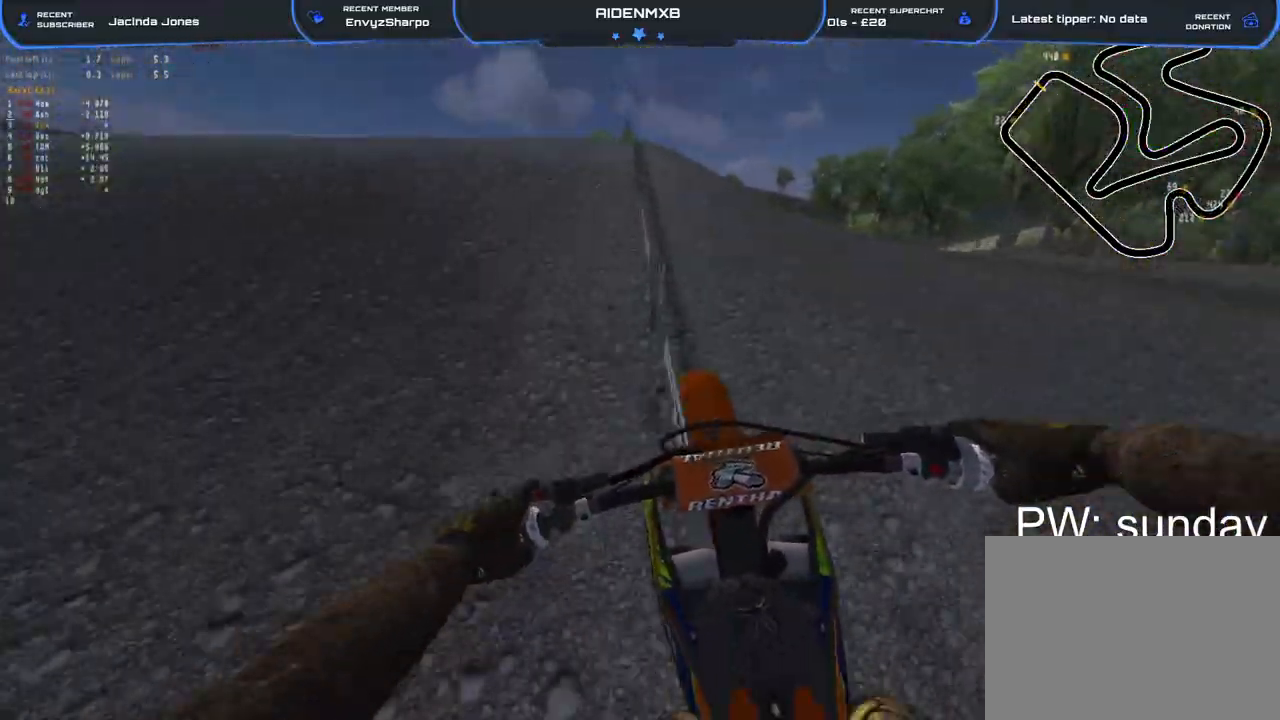
{"buttons": ["R2"], "left_stick": "left", "right_stick": "down", "events": [[50, "L2", "down"], [67, "R1", "down"], [200, "L2", "up"], [350, "R1", "up"], [400, "right_stick", "down"], [450, "R2", "down"]]}
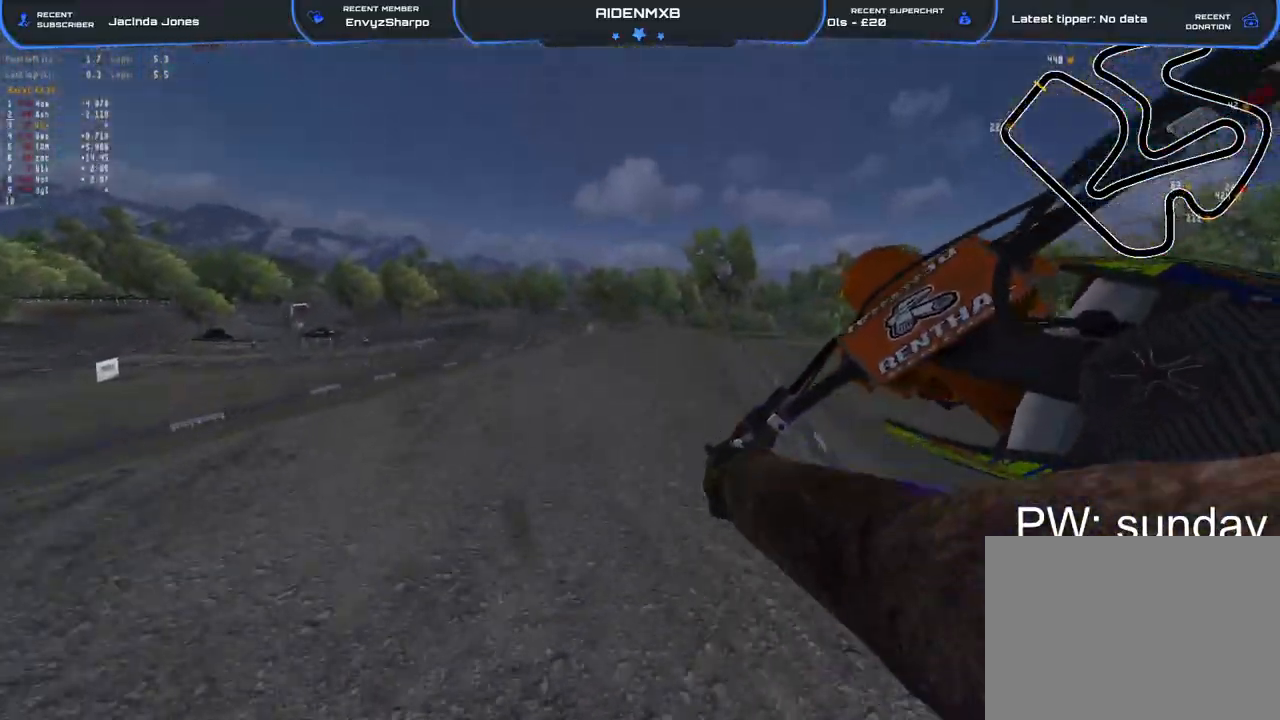
{"buttons": ["R2"], "left_stick": "left", "right_stick": "right", "events": [[33, "right_stick", "down-right"], [383, "right_stick", "right"]]}
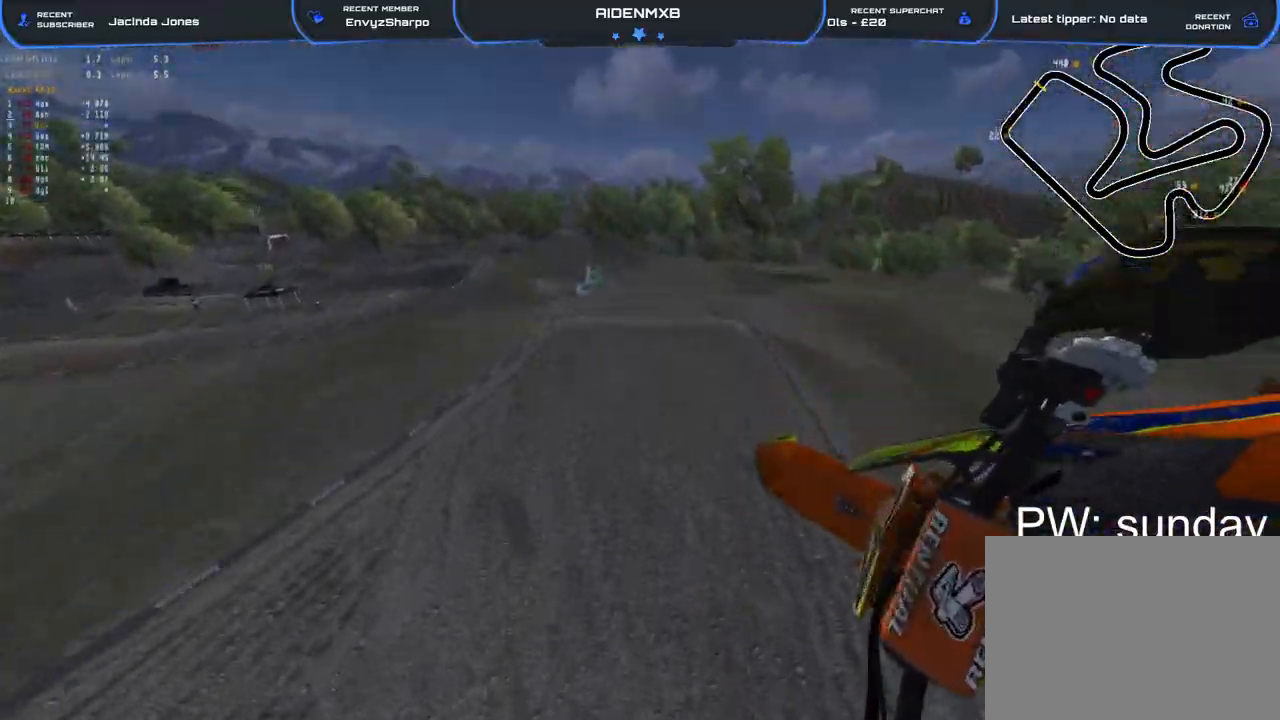
{"buttons": ["R2"], "left_stick": "right", "right_stick": "down-right", "events": [[167, "left_stick", "center"], [250, "left_stick", "right"], [267, "CROSS", "down"], [400, "CROSS", "up"], [450, "right_stick", "down-right"]]}
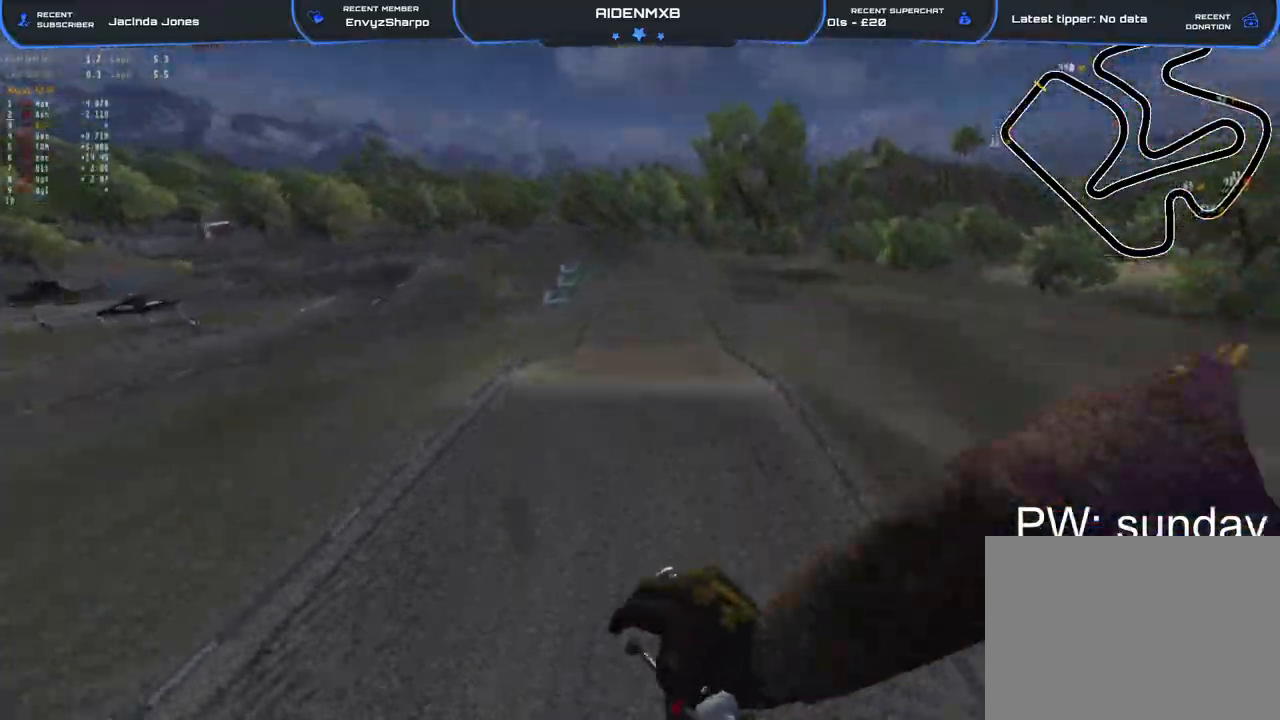
{"buttons": [], "left_stick": "center", "right_stick": "up", "events": [[100, "right_stick", "center"], [117, "R2", "up"], [250, "R2", "down"], [250, "right_stick", "up"], [383, "R2", "up"], [383, "left_stick", "center"]]}